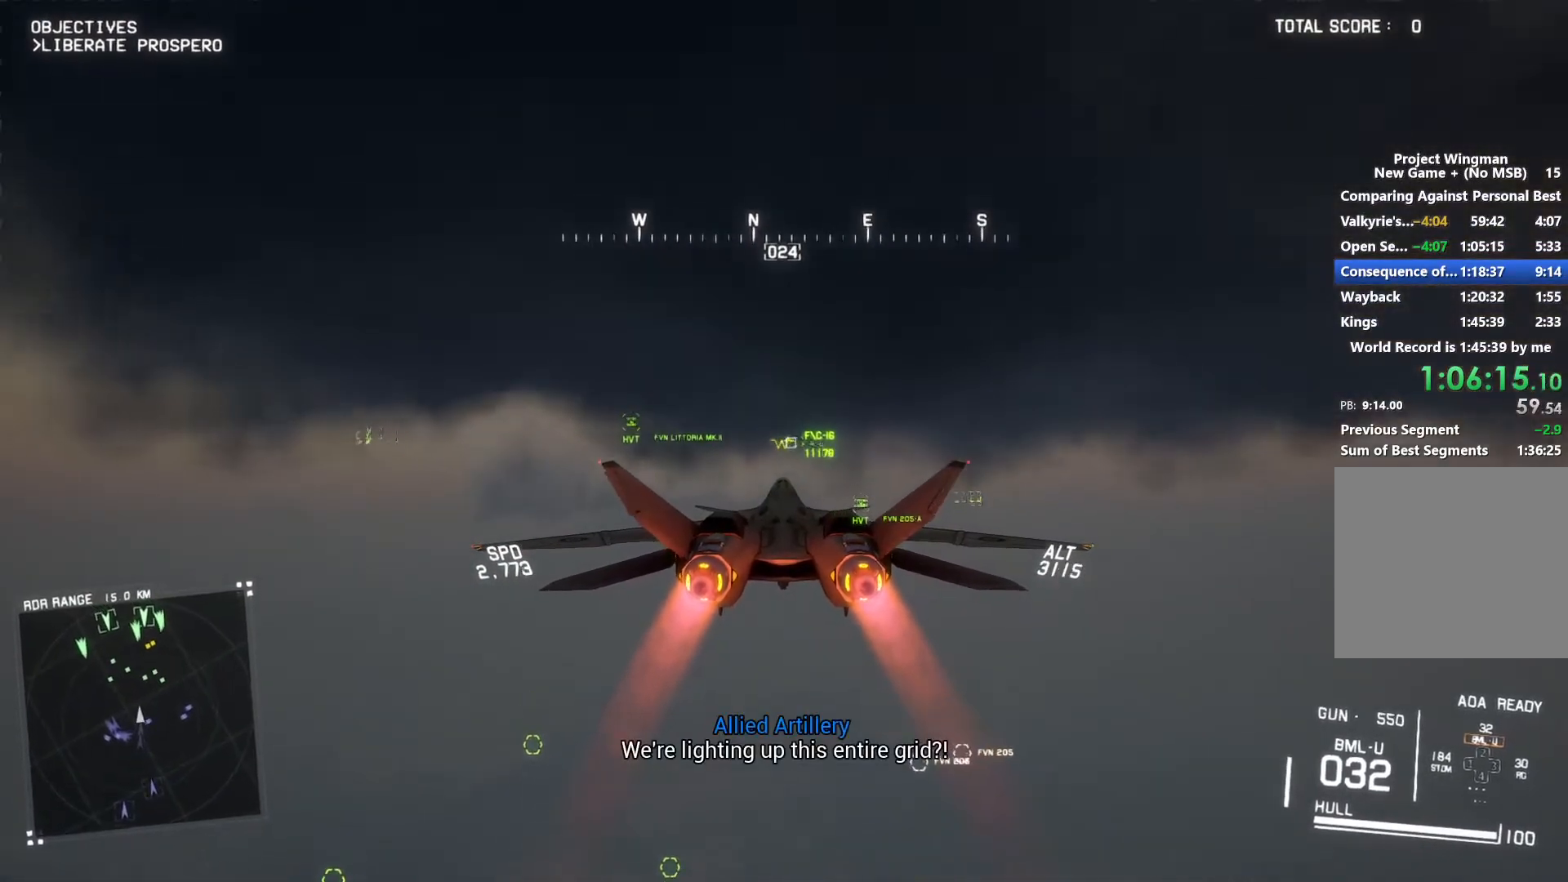
Gameplay with a controller (Xbox layout); each line is a JSON object with the inputs held at the frame after it. "button_events" lists button changes between this image and that frame as [ms after this image, input, new state], when the widget could be followed in between (sticks are given only as held states).
{"buttons": ["R2"], "left_stick": "center", "right_stick": "center", "button_events": [[133, "R1", "down"], [233, "R1", "up"]]}
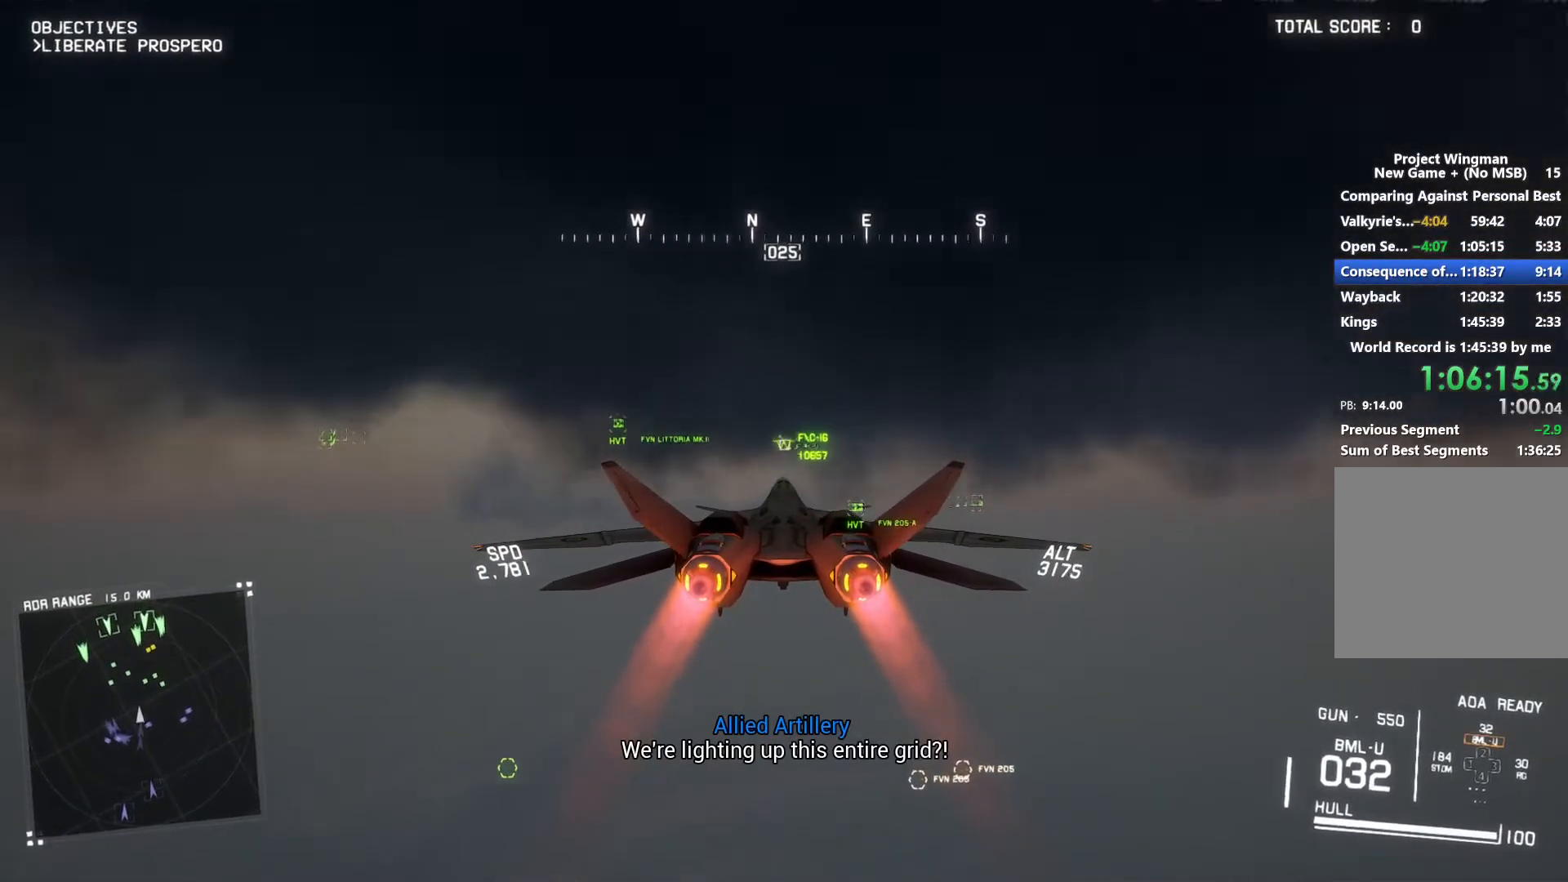
{"buttons": ["R2"], "left_stick": "center", "right_stick": "center", "button_events": []}
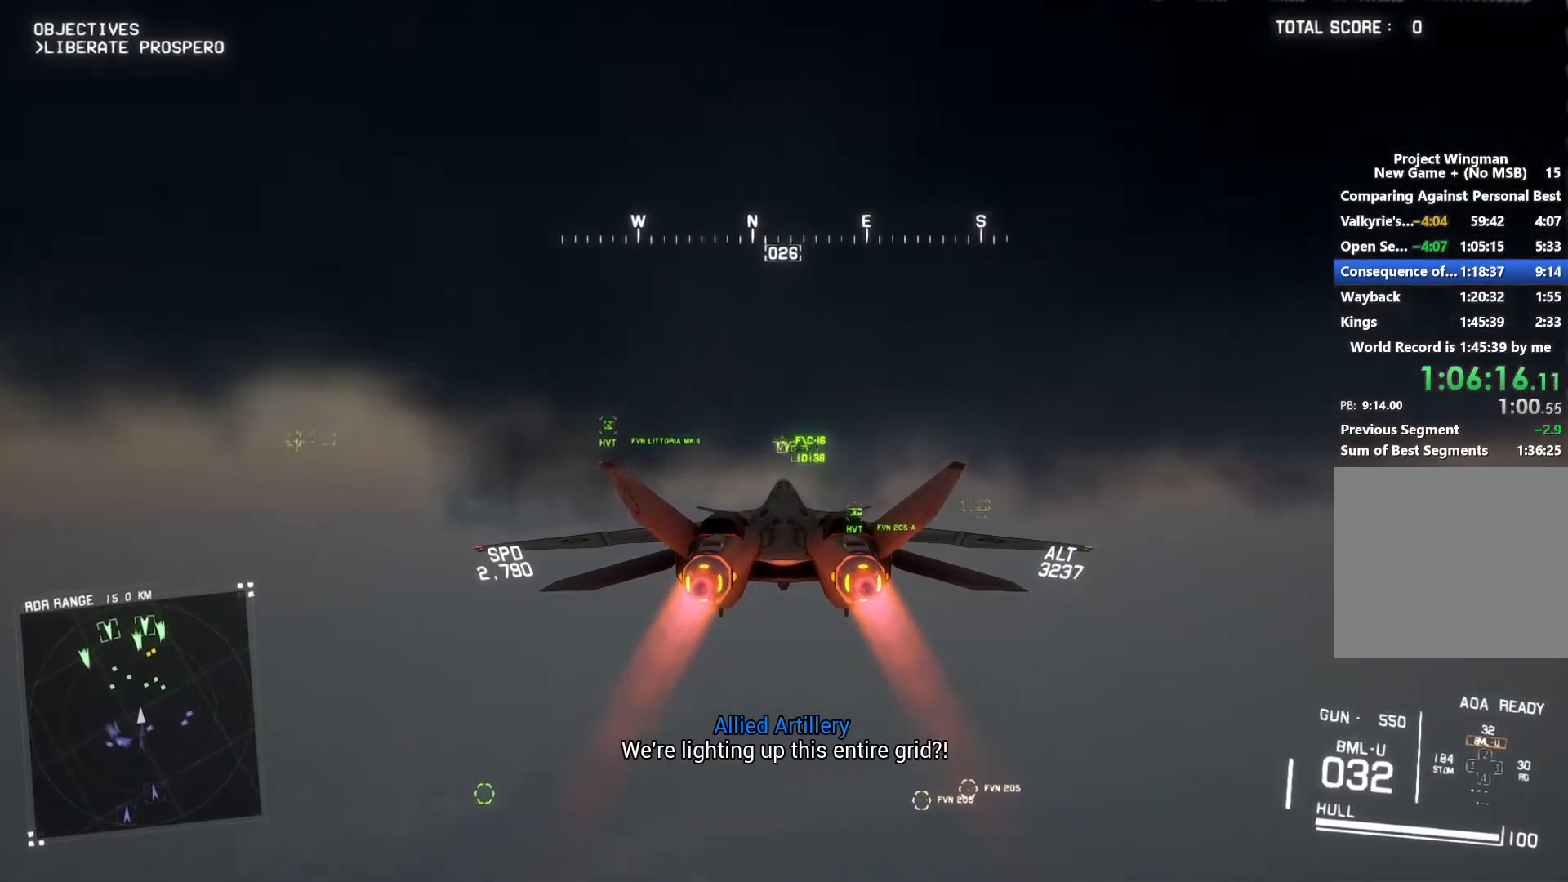
{"buttons": ["R2"], "left_stick": "center", "right_stick": "center", "button_events": [[100, "R1", "down"], [200, "R1", "up"]]}
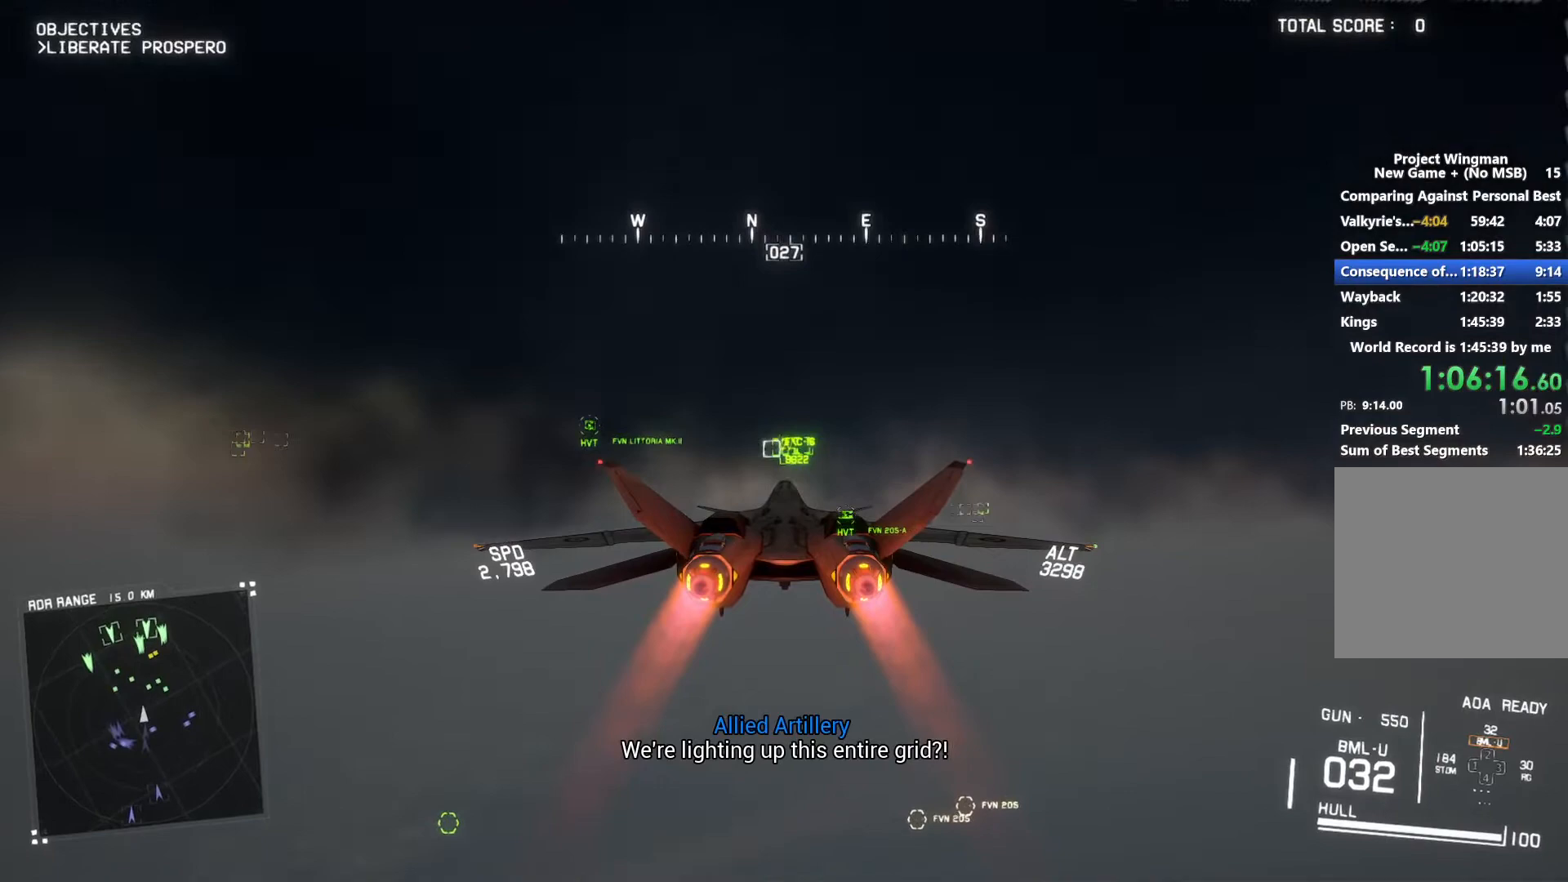
{"buttons": ["R2"], "left_stick": "center", "right_stick": "center", "button_events": []}
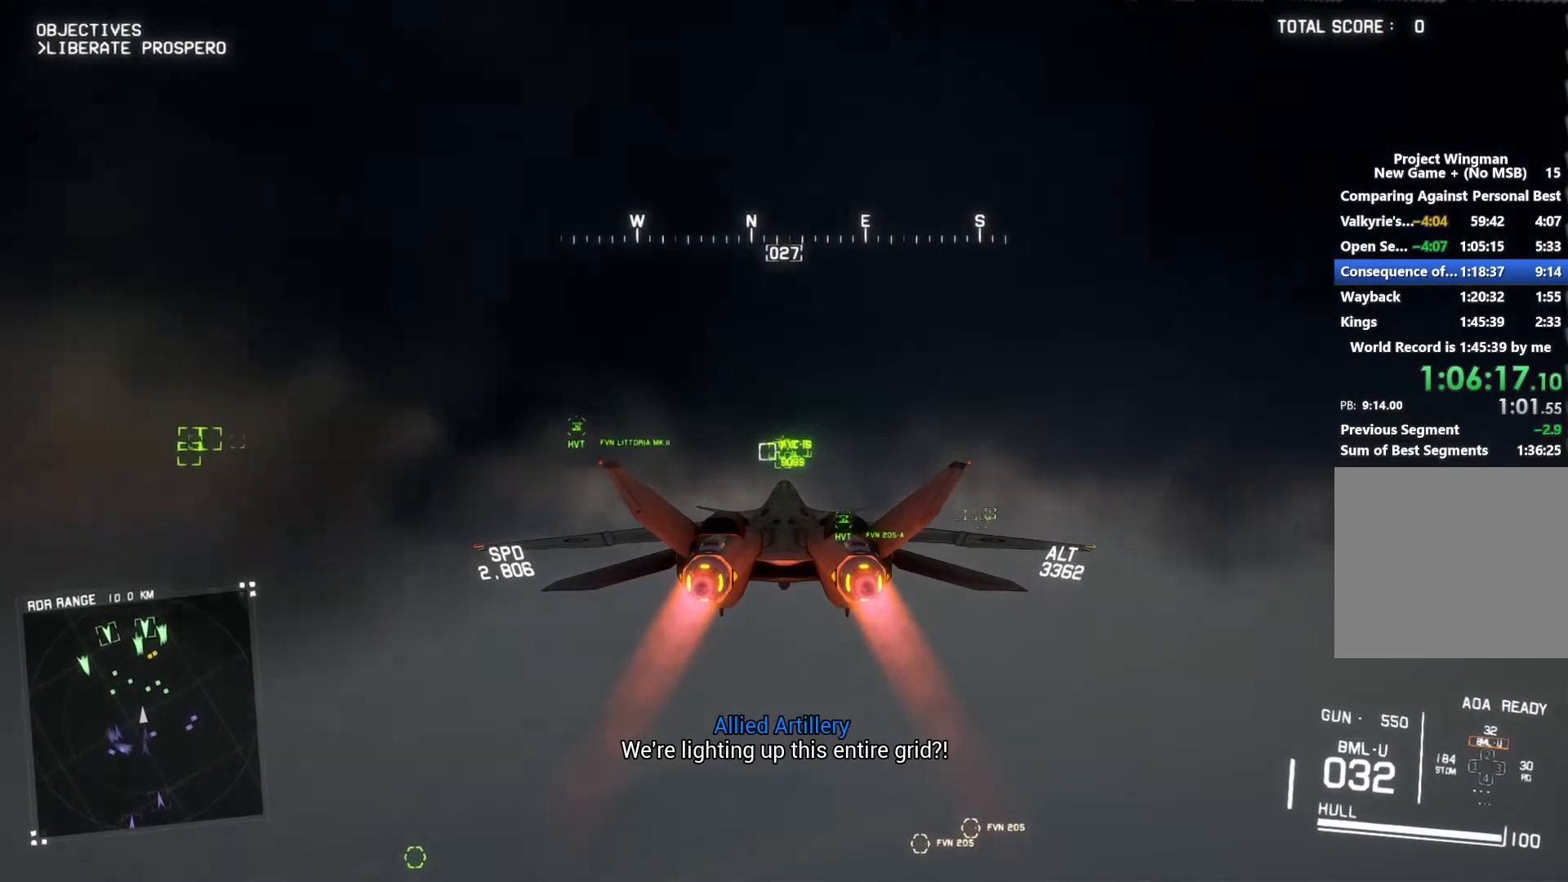
{"buttons": ["R2"], "left_stick": "center", "right_stick": "center", "button_events": [[300, "R1", "down"], [400, "R1", "up"]]}
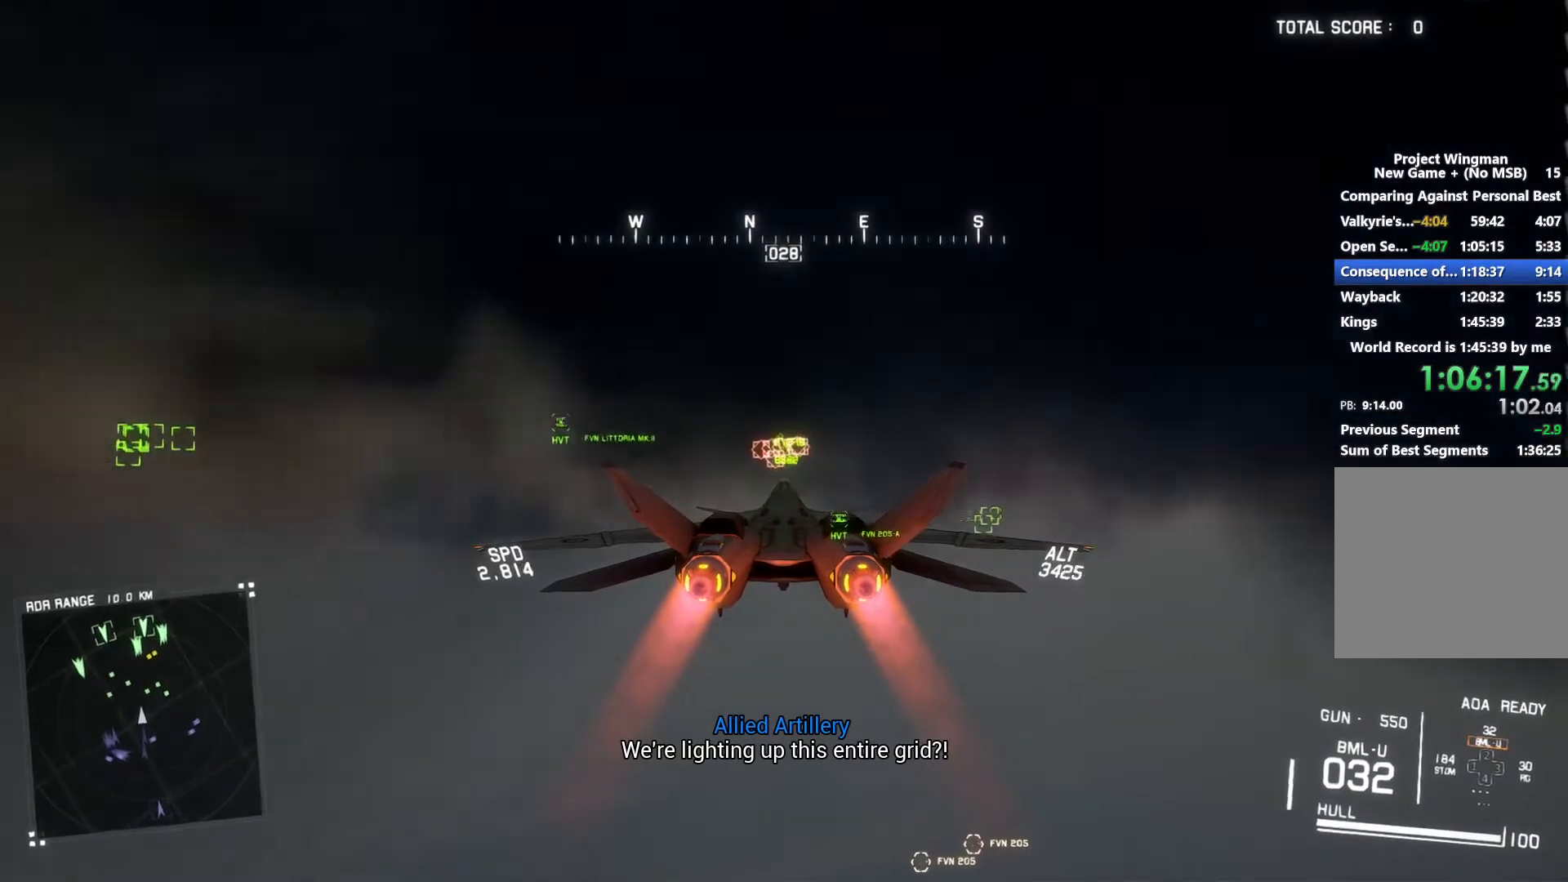
{"buttons": ["R2"], "left_stick": "center", "right_stick": "center", "button_events": []}
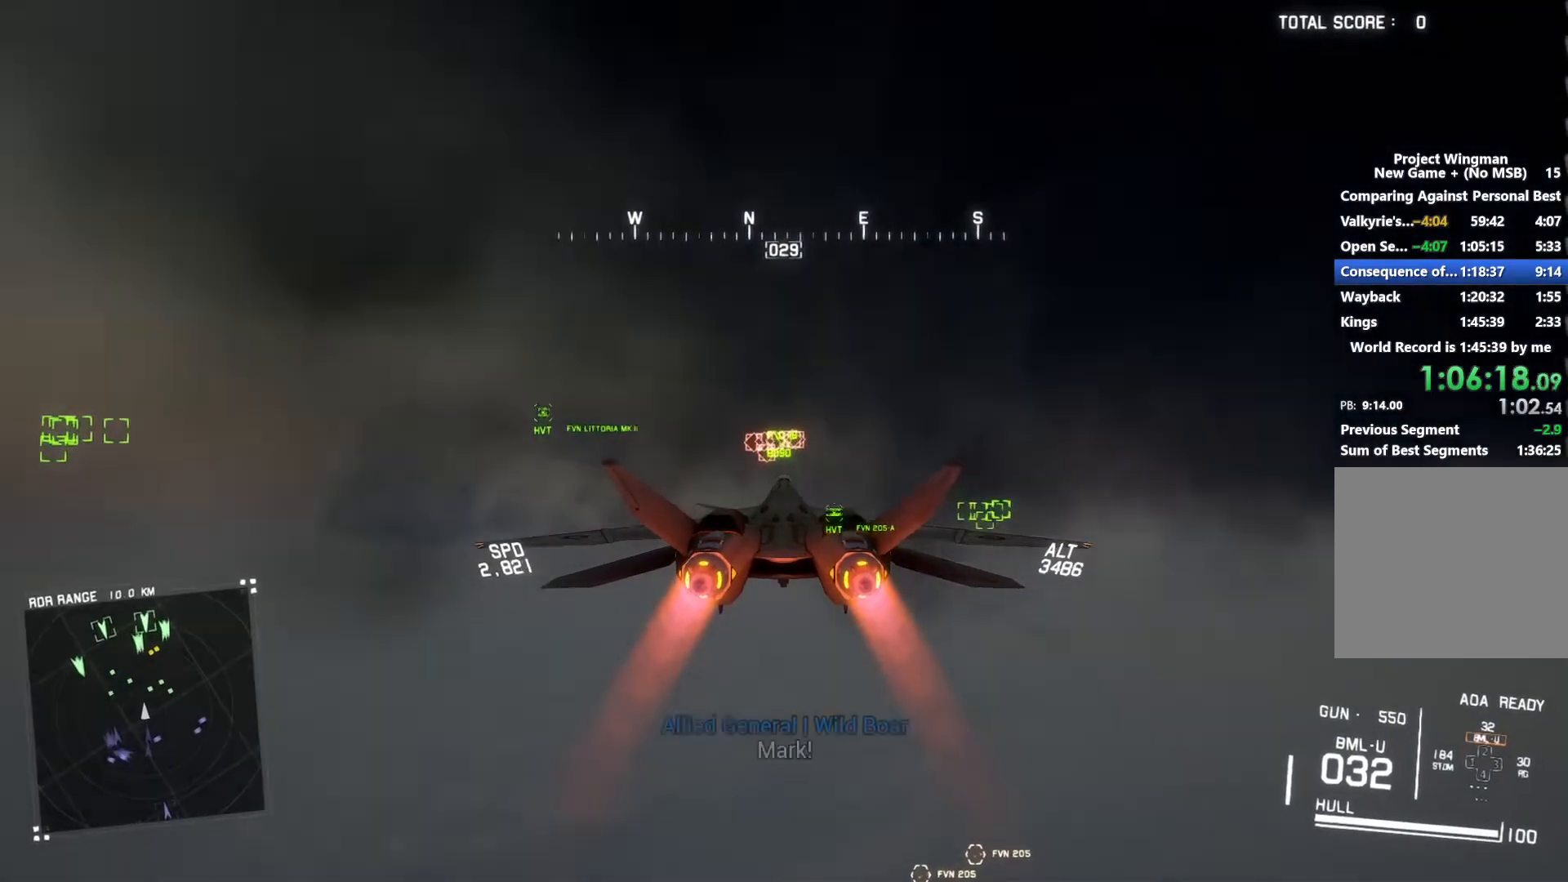
{"buttons": ["R2"], "left_stick": "center", "right_stick": "center", "button_events": []}
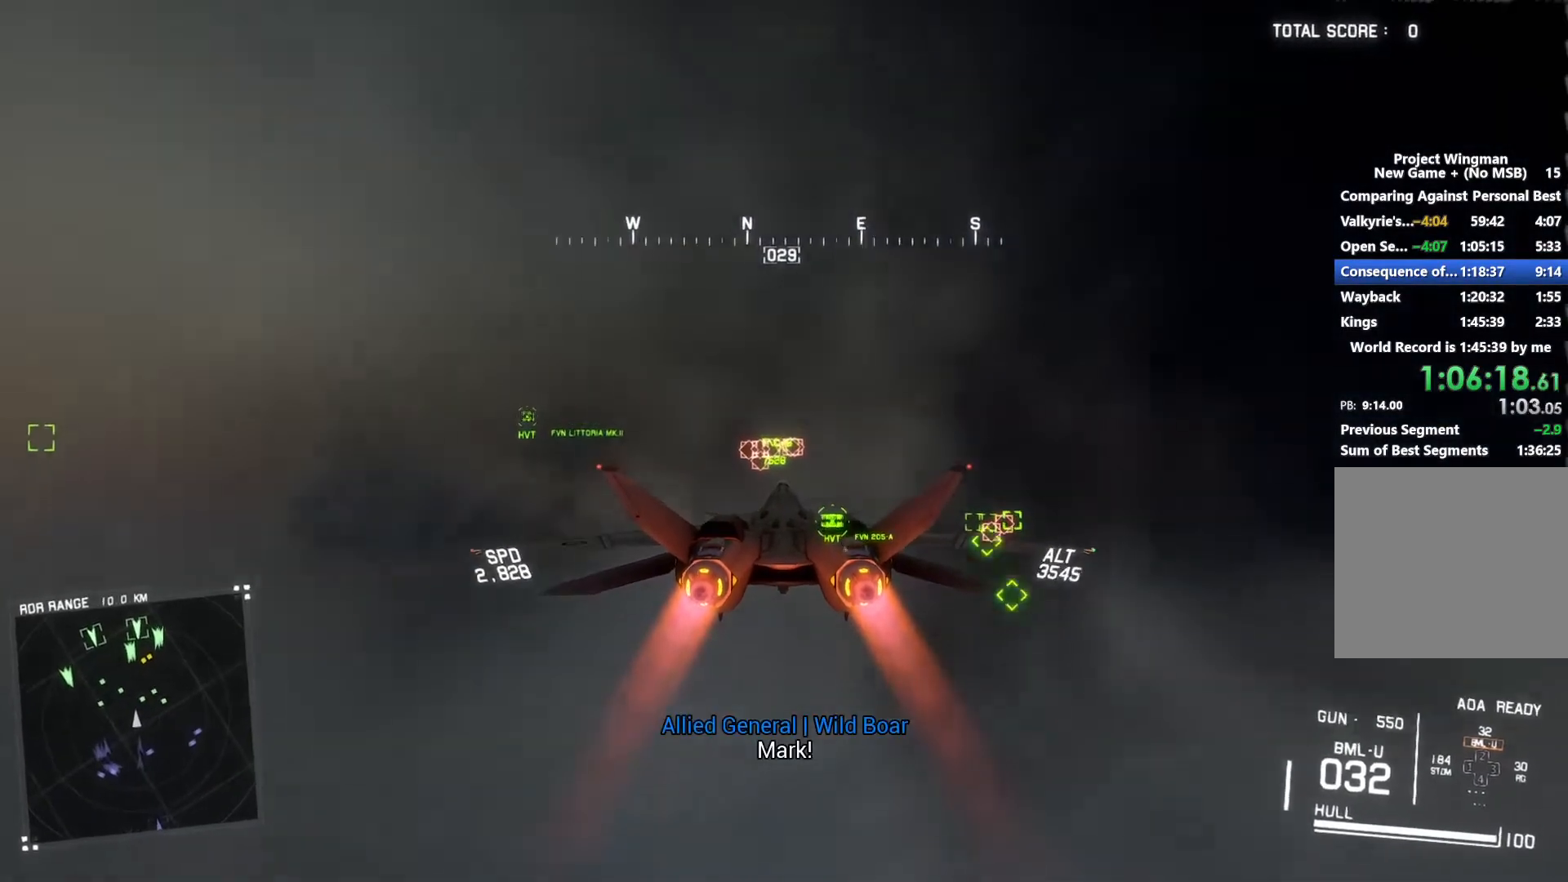
{"buttons": ["R2"], "left_stick": "center", "right_stick": "center", "button_events": []}
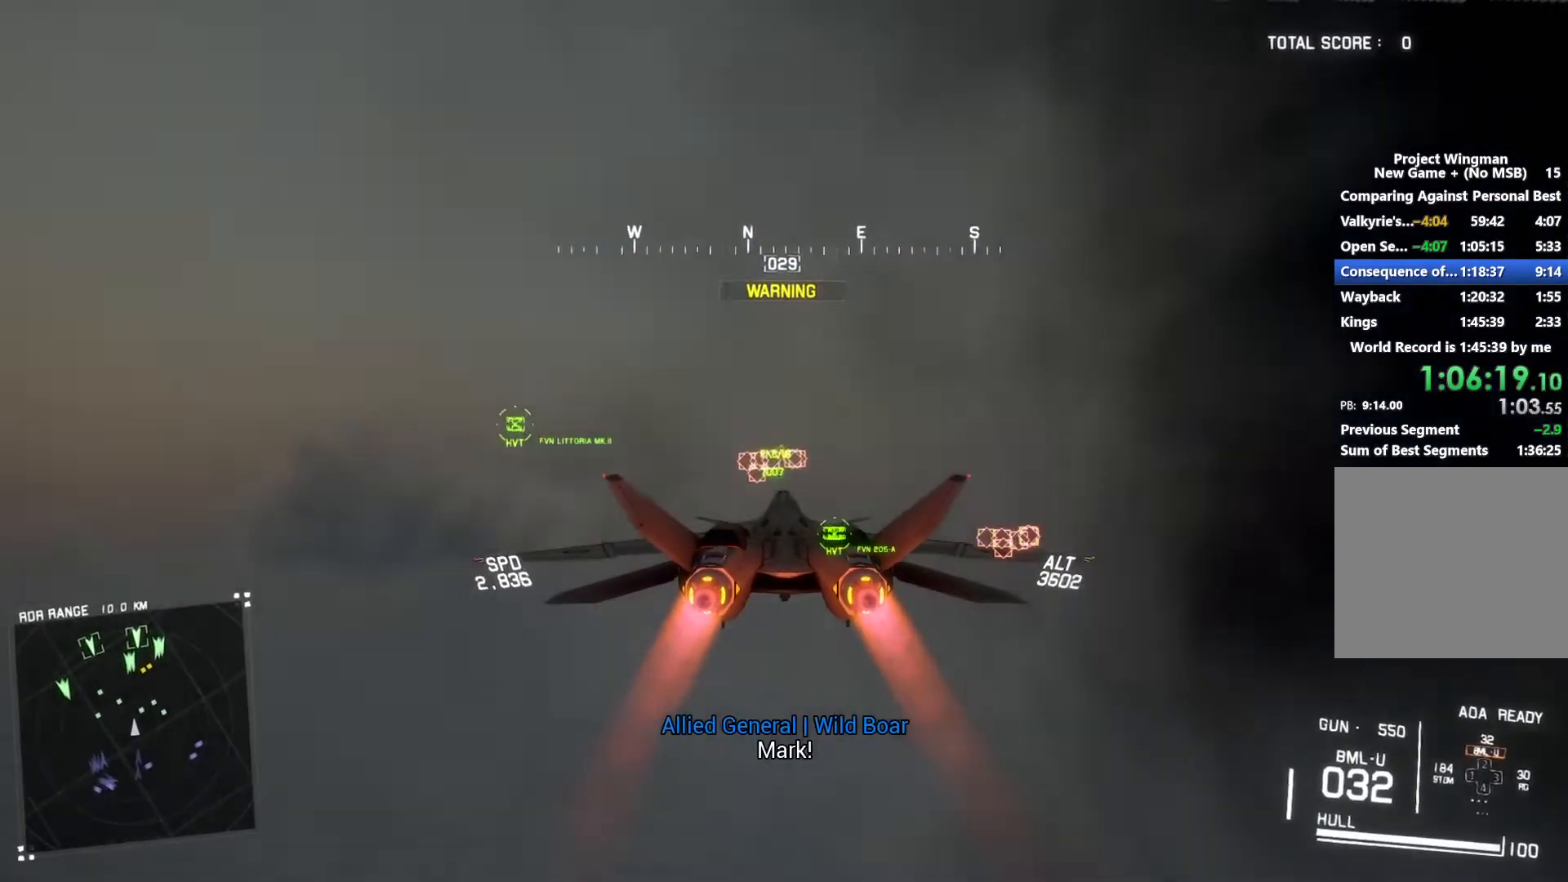
{"buttons": ["R2"], "left_stick": "up", "right_stick": "center", "button_events": [[133, "L1", "down"], [233, "L1", "up"]]}
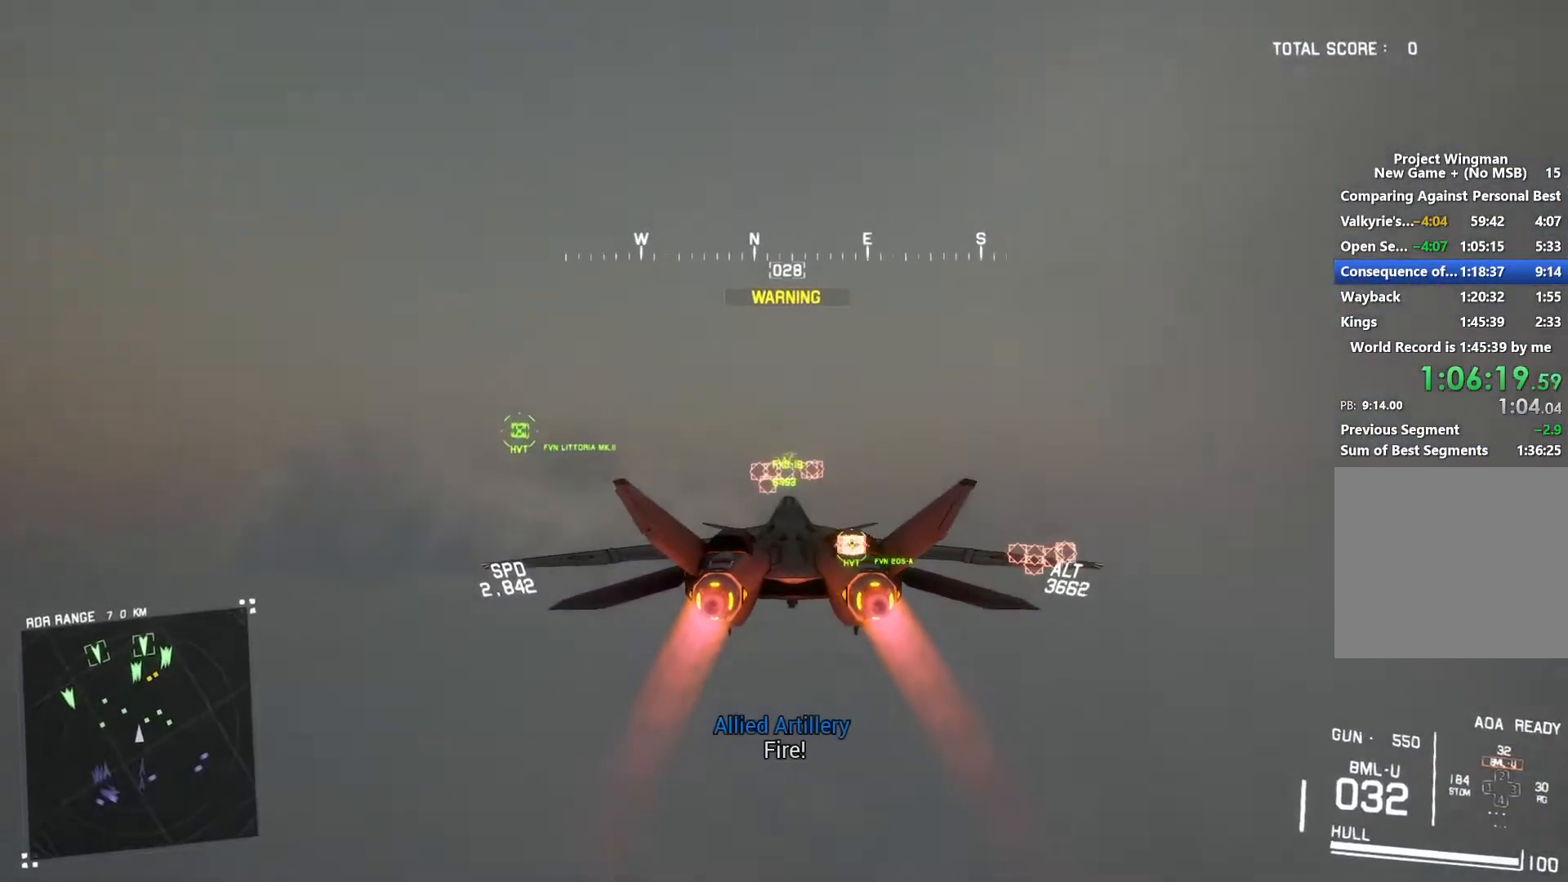
{"buttons": ["R2"], "left_stick": "center", "right_stick": "center", "button_events": []}
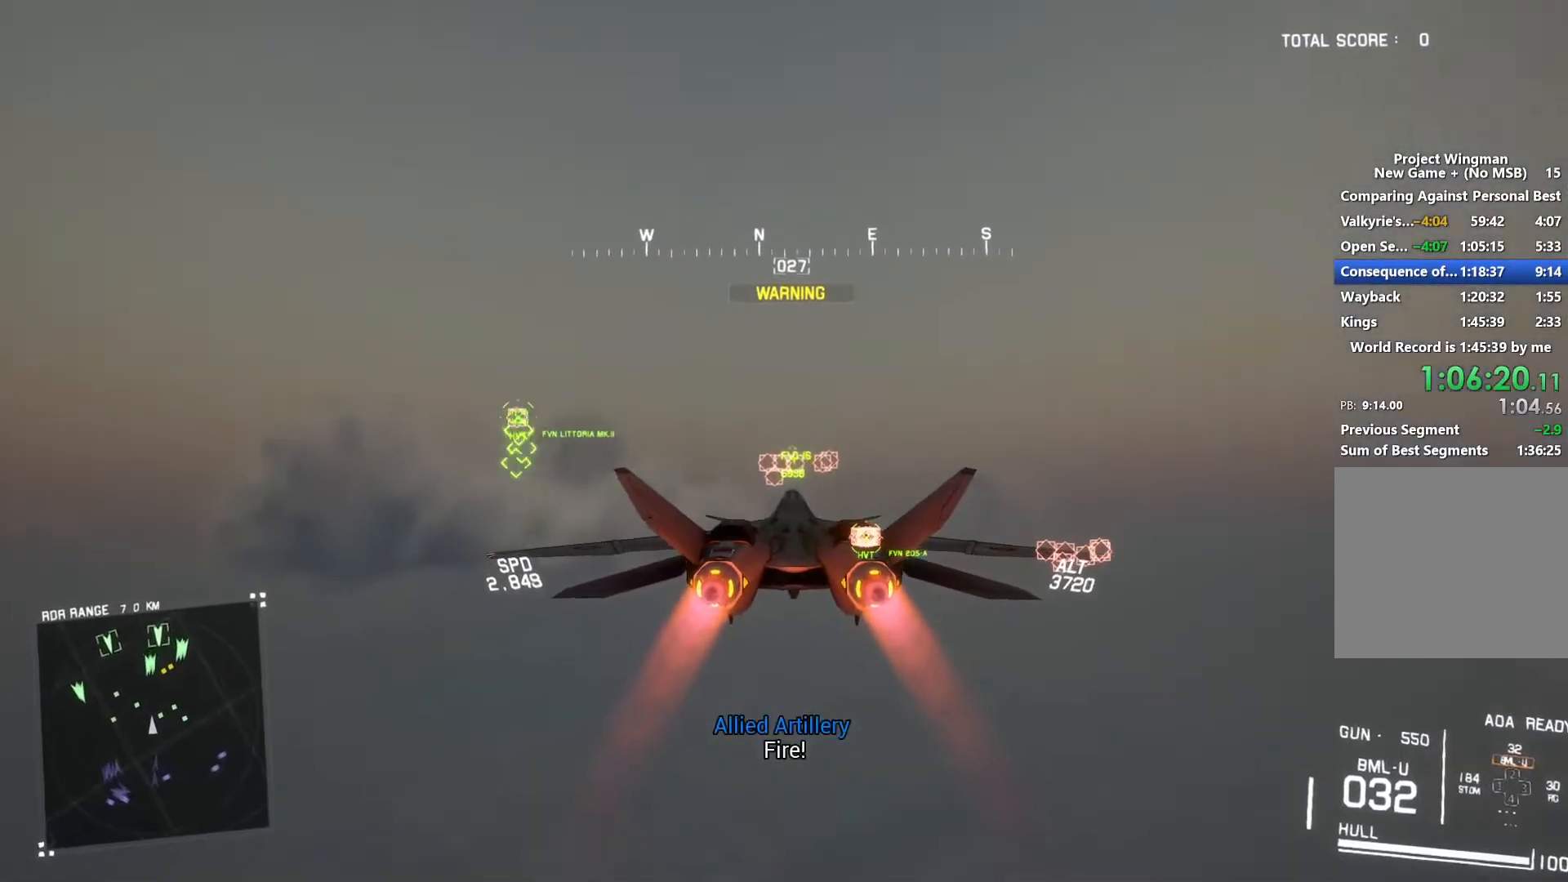
{"buttons": ["B", "R2"], "left_stick": "center", "right_stick": "center", "button_events": [[467, "B", "down"]]}
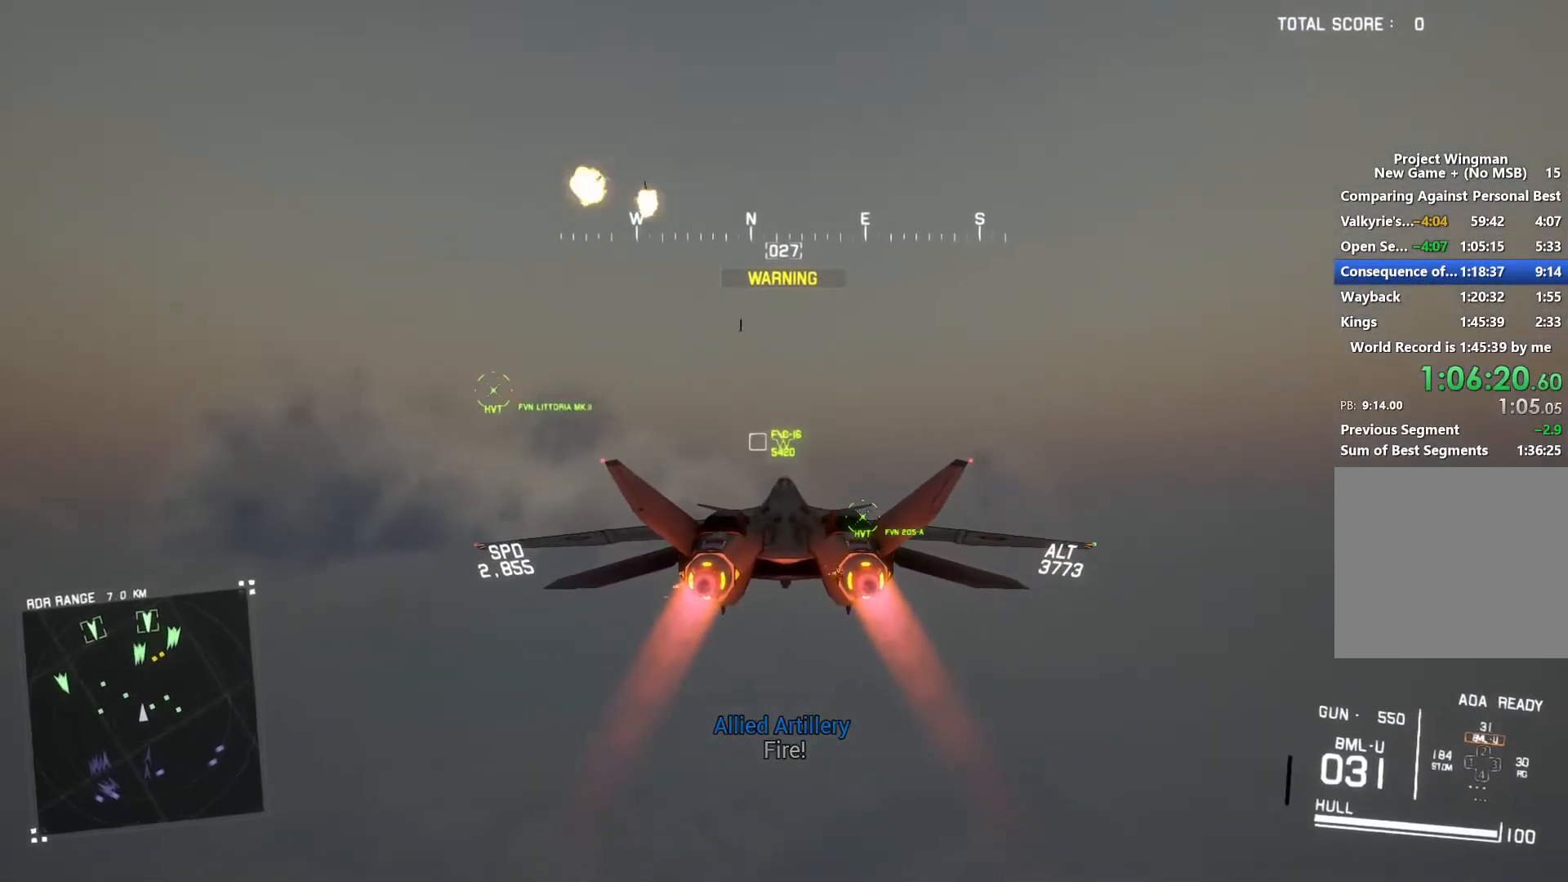
{"buttons": ["L1", "R2"], "left_stick": "down", "right_stick": "center", "button_events": [[33, "L1", "down"], [67, "B", "up"]]}
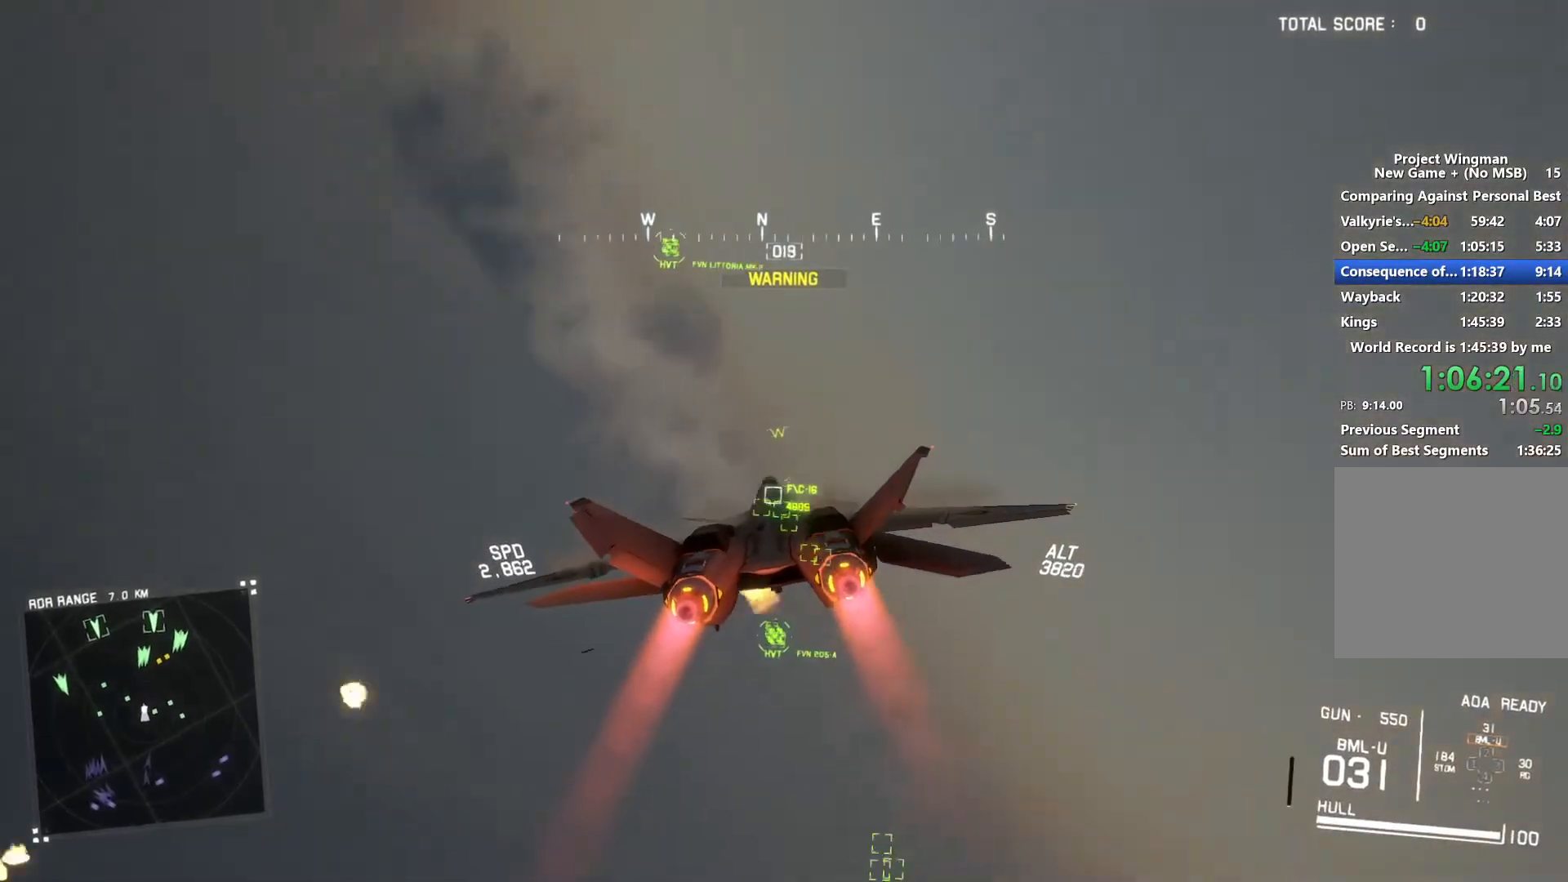
{"buttons": ["R2"], "left_stick": "down", "right_stick": "center", "button_events": [[467, "L1", "up"]]}
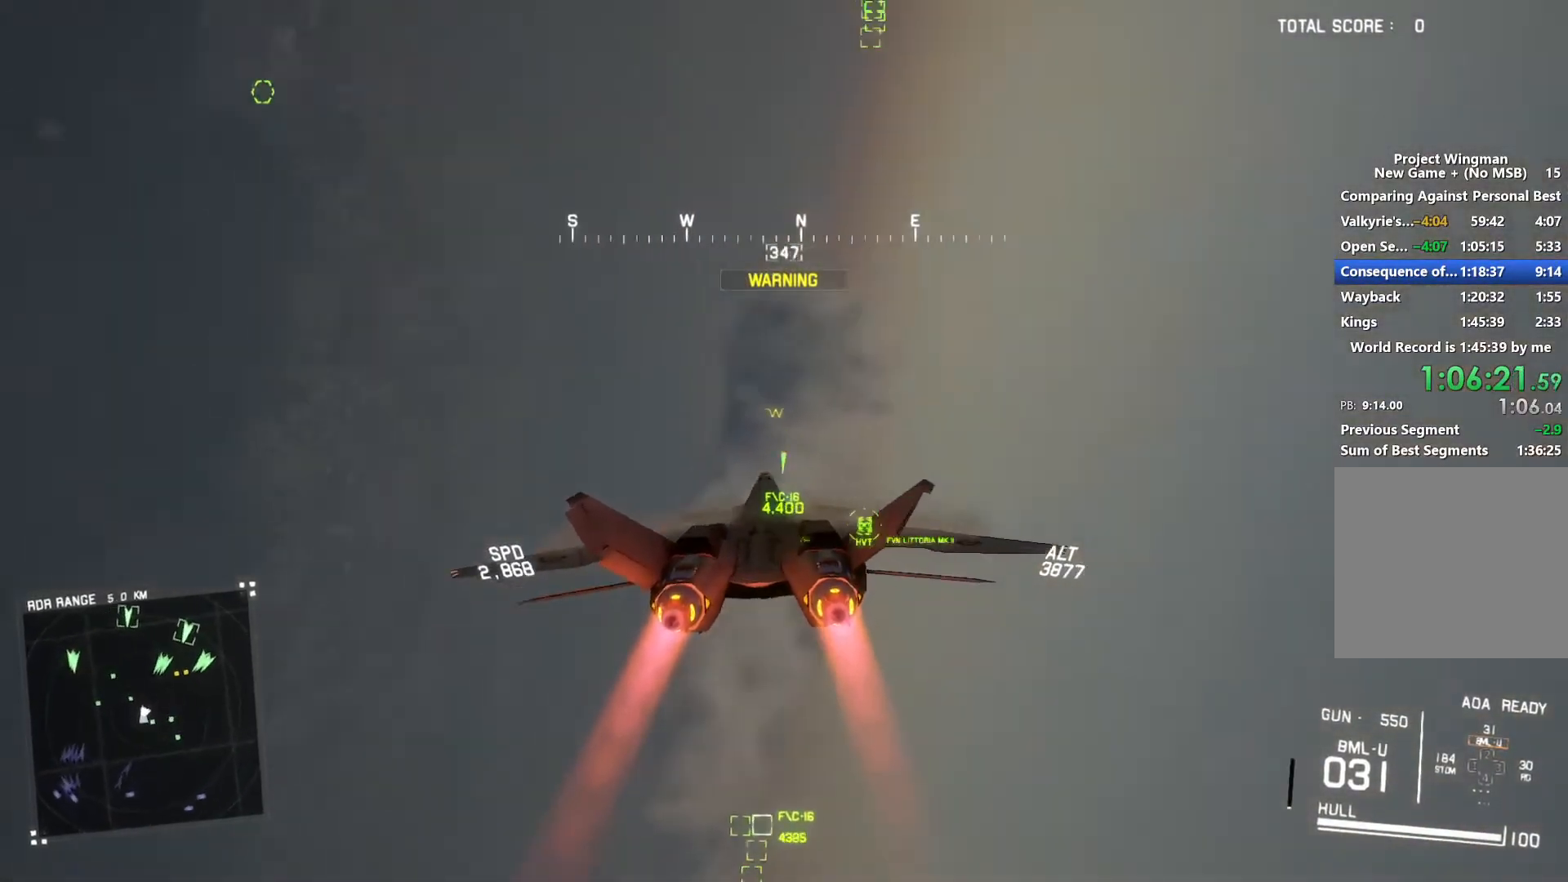
{"buttons": ["Y", "R2"], "left_stick": "center", "right_stick": "center", "button_events": [[100, "R1", "down"], [433, "R1", "up"], [500, "Y", "down"]]}
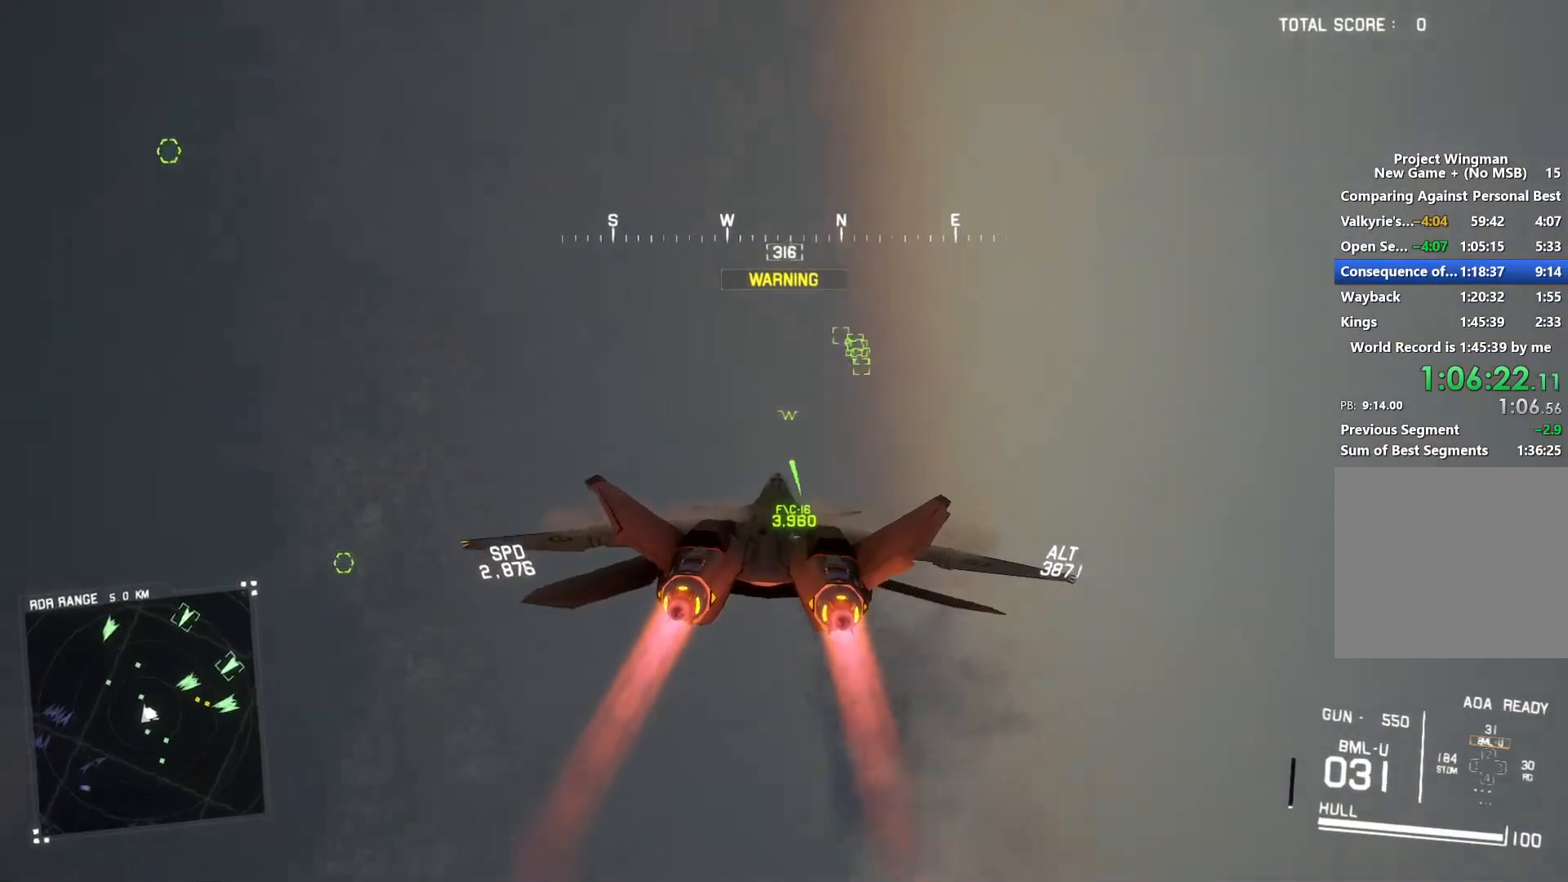
{"buttons": ["Y", "R1", "R2"], "left_stick": "down-right", "right_stick": "center", "button_events": [[133, "Y", "up"], [167, "DPAD_LEFT", "down"], [267, "DPAD_LEFT", "up"], [300, "R1", "down"], [433, "Y", "down"]]}
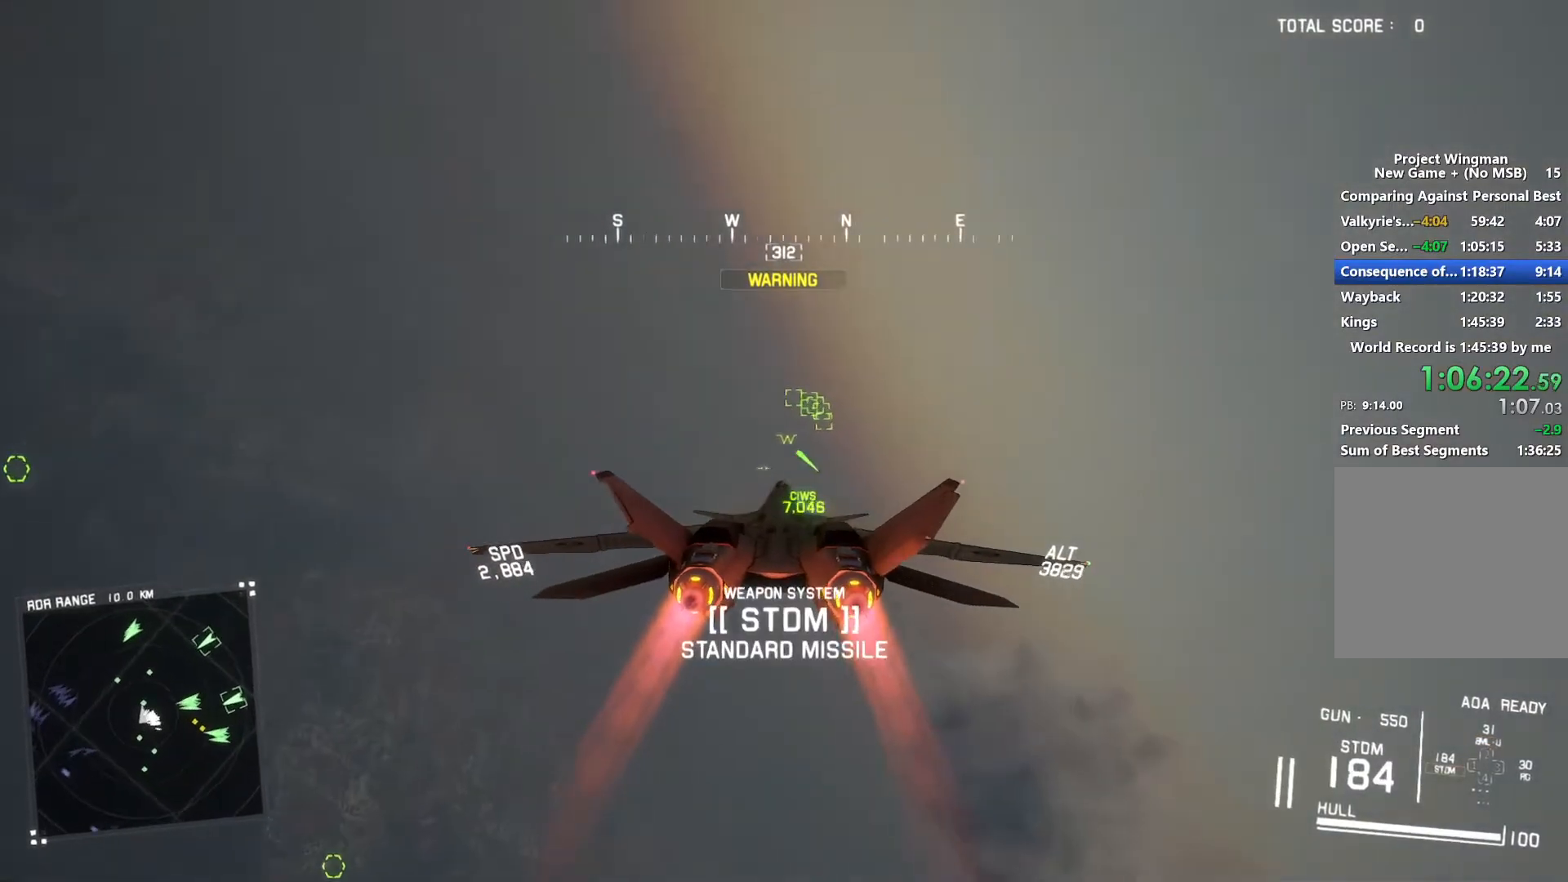
{"buttons": ["B", "L1", "R2"], "left_stick": "center", "right_stick": "center", "button_events": [[33, "R1", "up"], [33, "Y", "up"], [233, "DPAD_RIGHT", "down"], [333, "DPAD_RIGHT", "up"], [433, "B", "down"], [500, "L1", "down"]]}
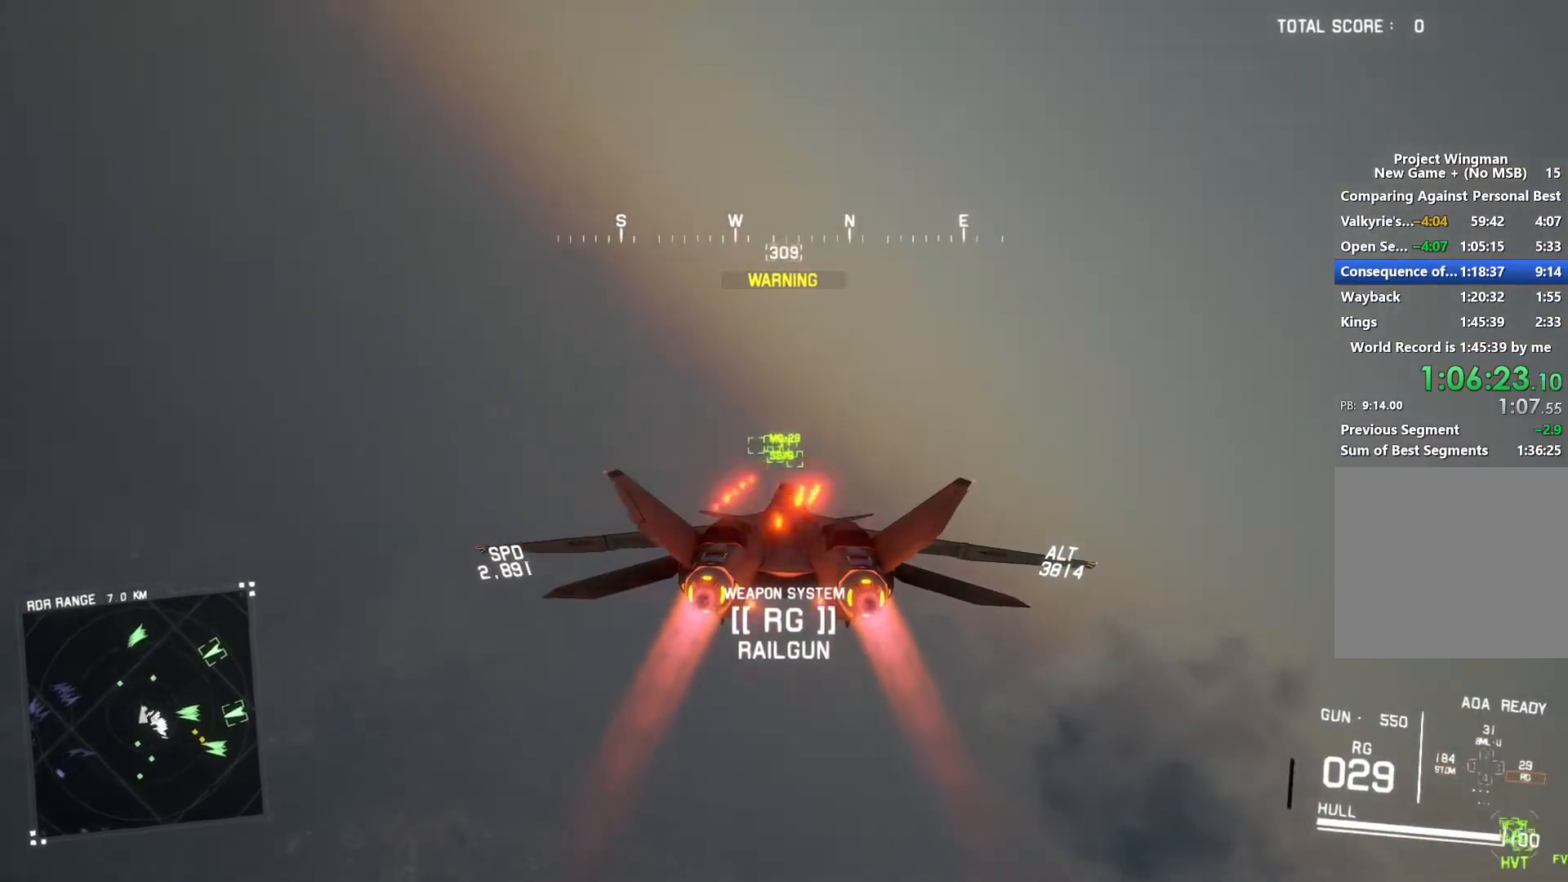
{"buttons": ["L1", "R2"], "left_stick": "center", "right_stick": "center", "button_events": [[33, "B", "up"], [167, "L1", "up"], [333, "L1", "down"]]}
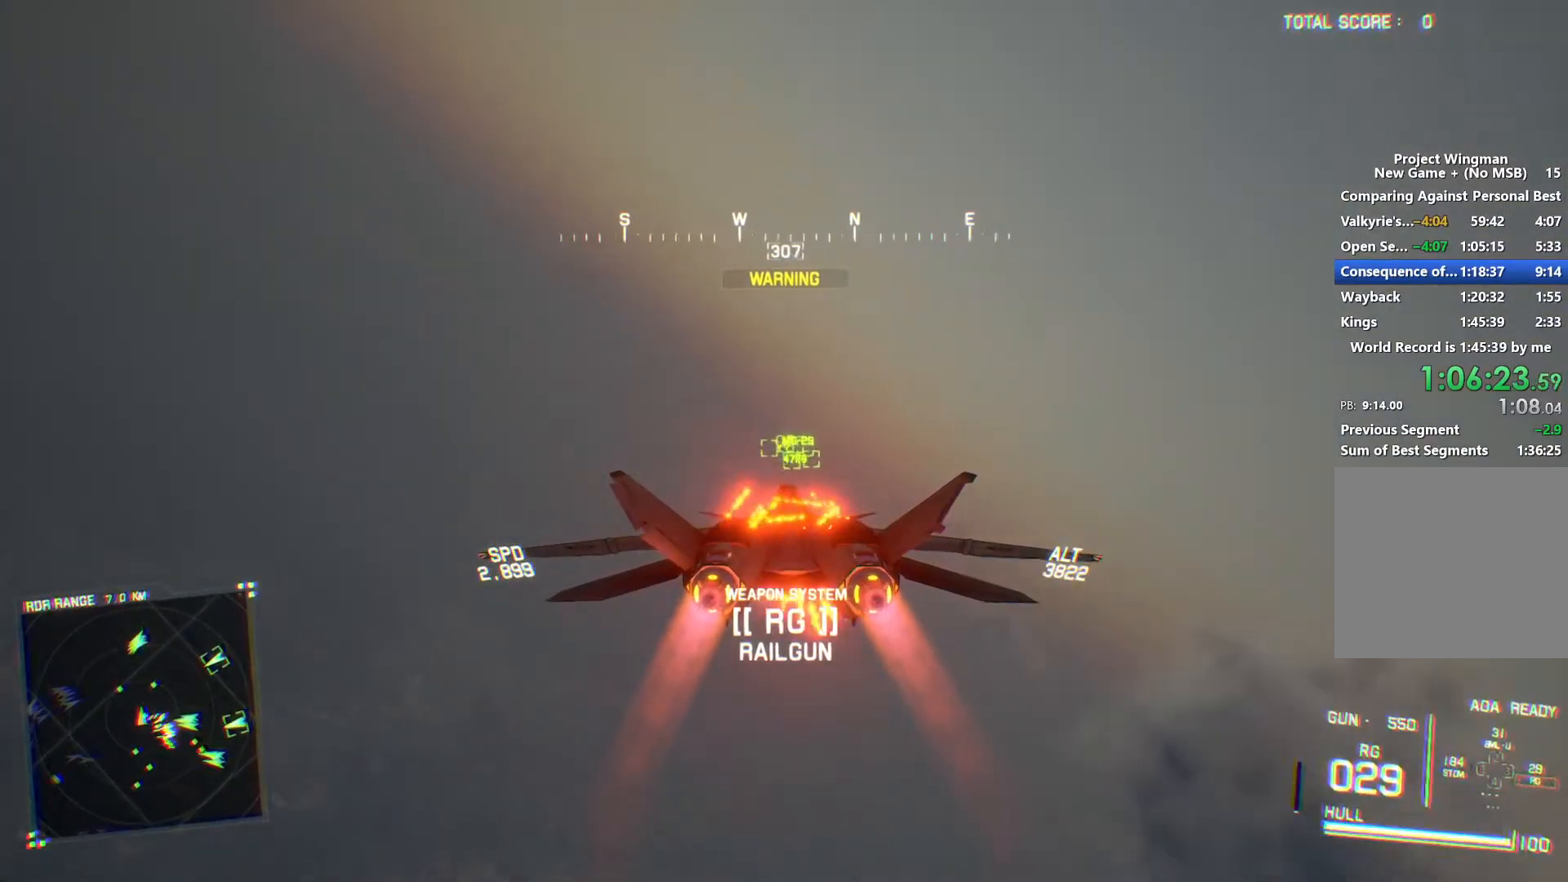
{"buttons": ["R1", "R2"], "left_stick": "center", "right_stick": "center", "button_events": [[67, "L1", "up"], [200, "L1", "down"], [333, "L1", "up"], [400, "R1", "down"]]}
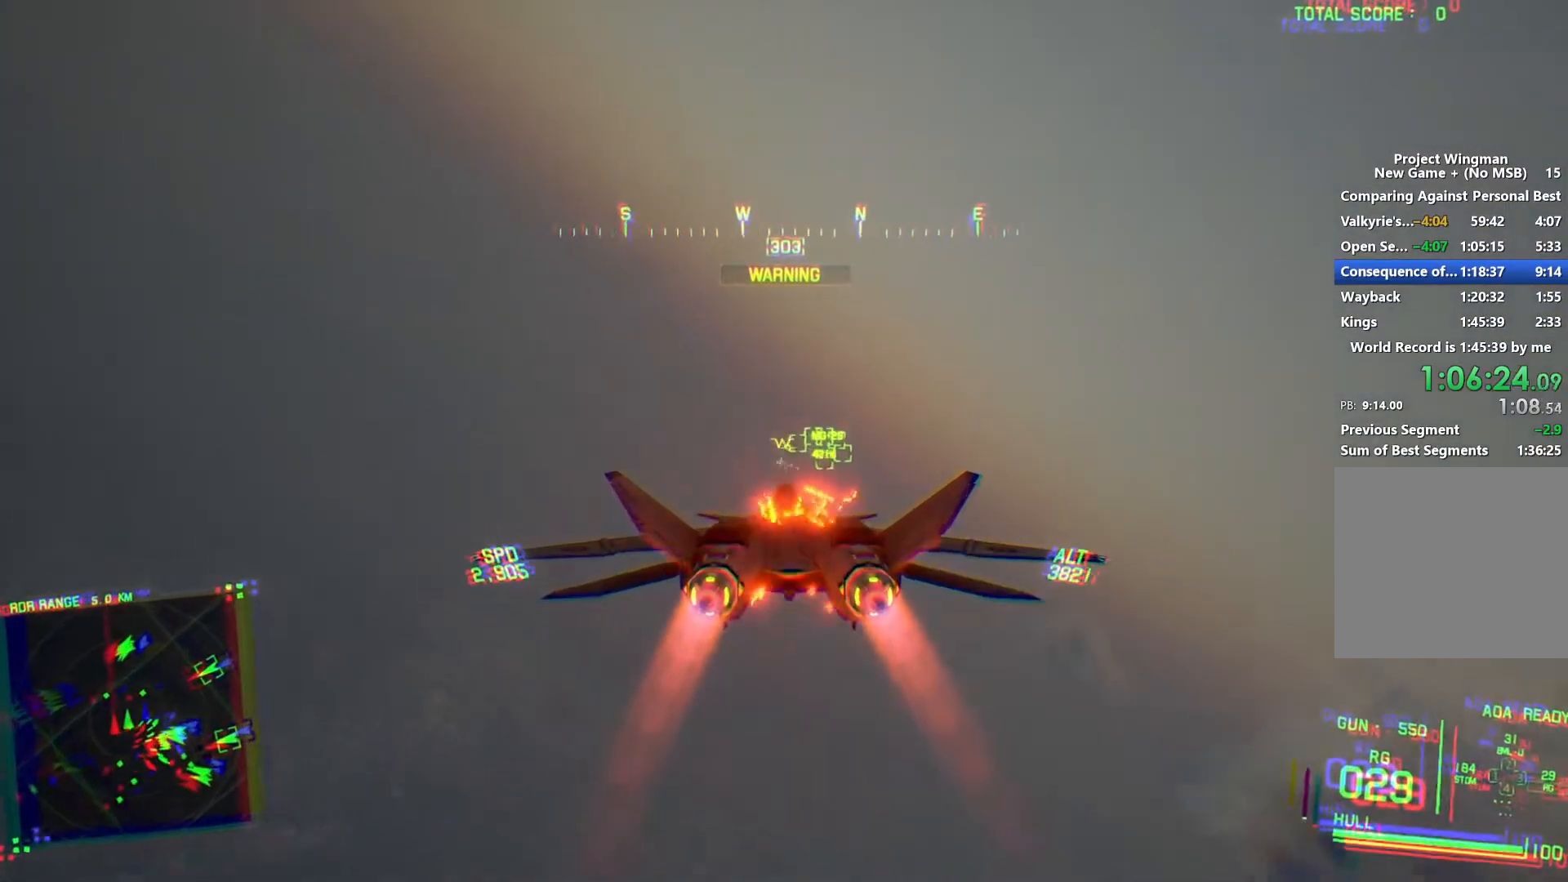
{"buttons": ["L1", "R2"], "left_stick": "up", "right_stick": "center", "button_events": [[200, "DPAD_LEFT", "down"], [300, "DPAD_LEFT", "up"], [433, "L1", "down"], [433, "R1", "up"]]}
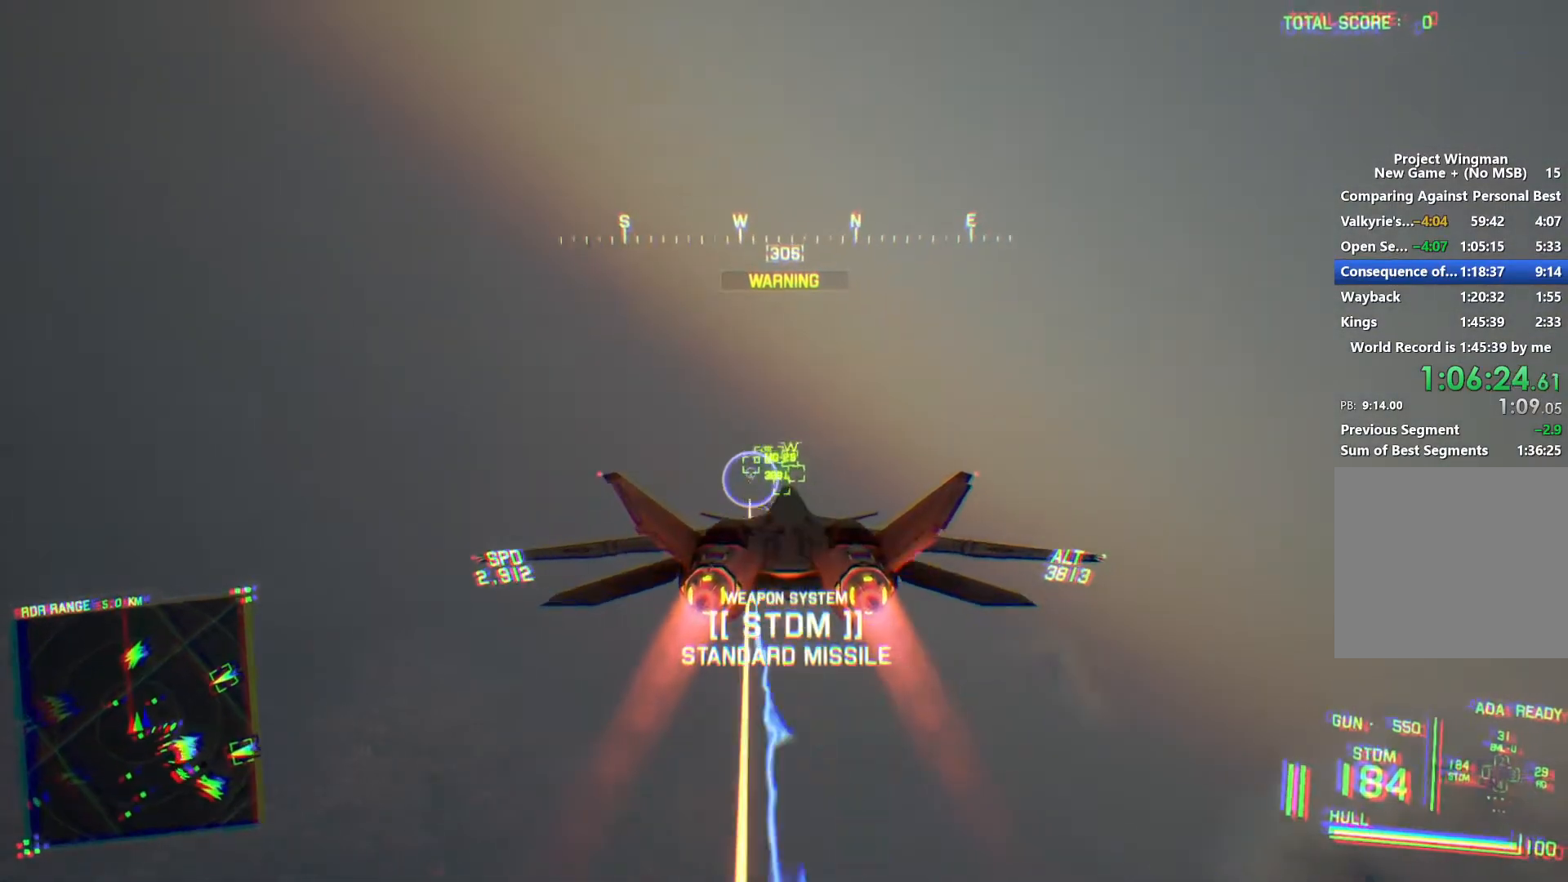
{"buttons": ["R2"], "left_stick": "center", "right_stick": "center", "button_events": [[133, "L1", "up"]]}
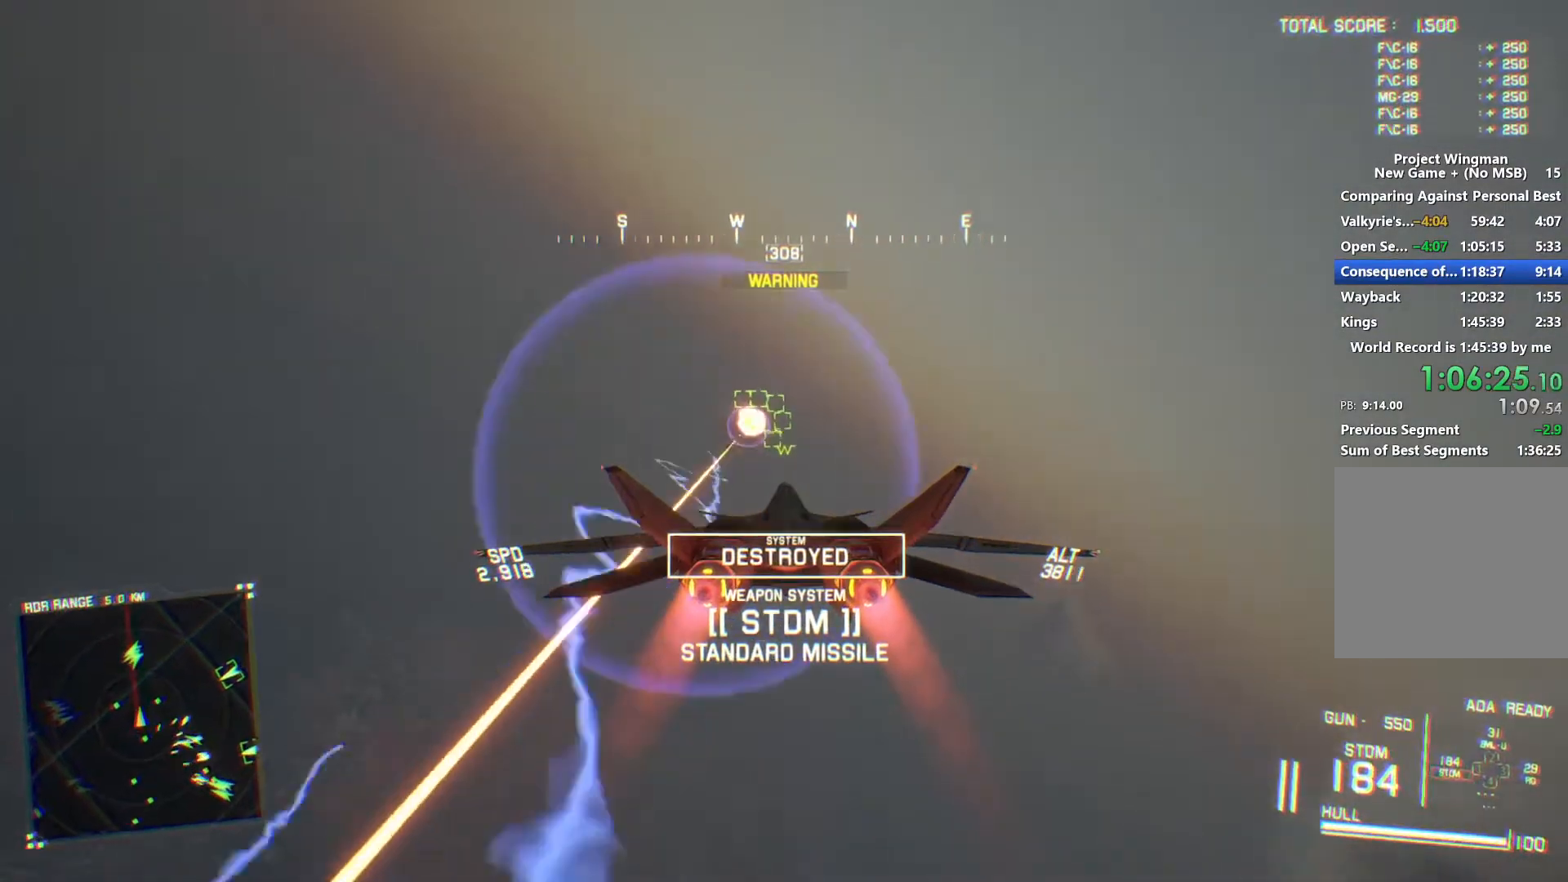
{"buttons": ["L1", "R2"], "left_stick": "center", "right_stick": "center", "button_events": [[33, "Y", "down"], [167, "Y", "up"], [367, "L1", "down"]]}
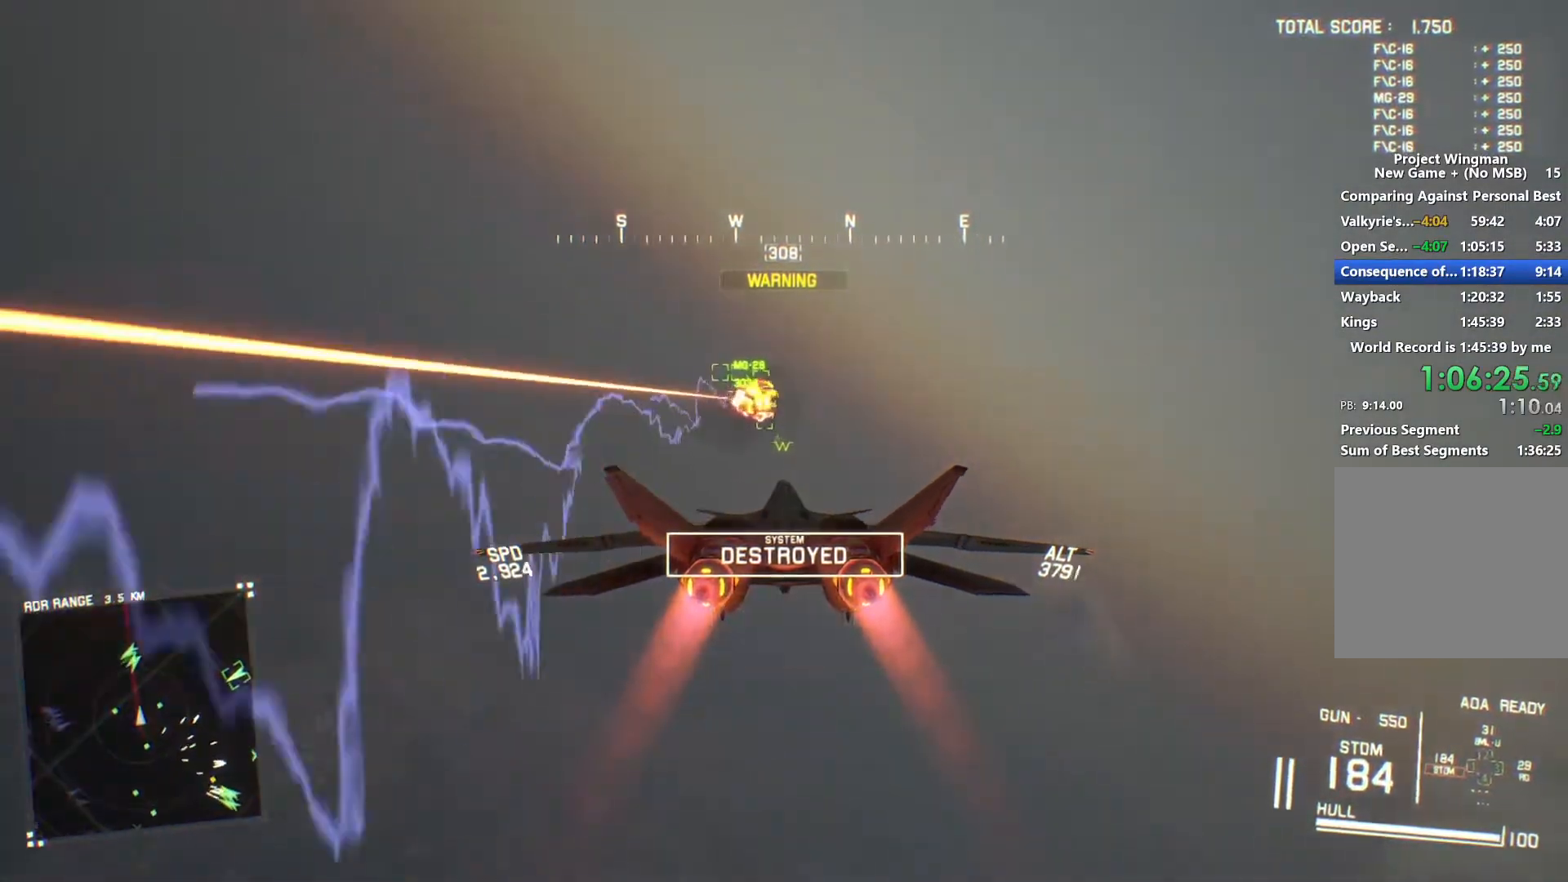
{"buttons": ["L1", "R2"], "left_stick": "center", "right_stick": "center", "button_events": [[100, "L1", "up"], [500, "L1", "down"]]}
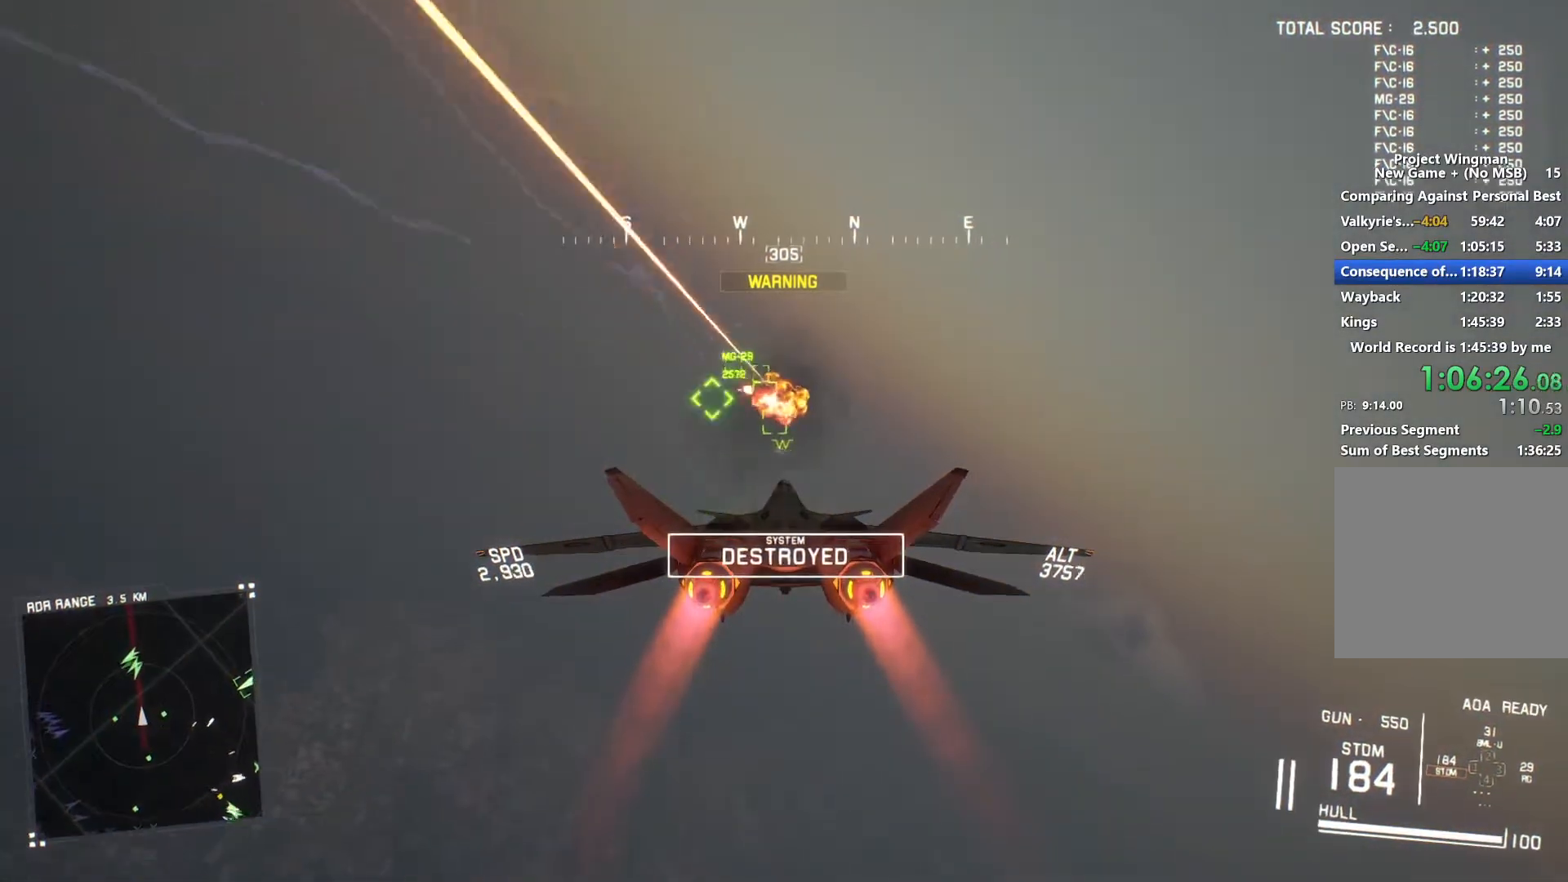
{"buttons": ["L1", "R2"], "left_stick": "center", "right_stick": "center", "button_events": [[67, "L1", "up"], [133, "B", "down"], [233, "B", "up"], [300, "Y", "down"], [367, "Y", "up"], [467, "L1", "down"]]}